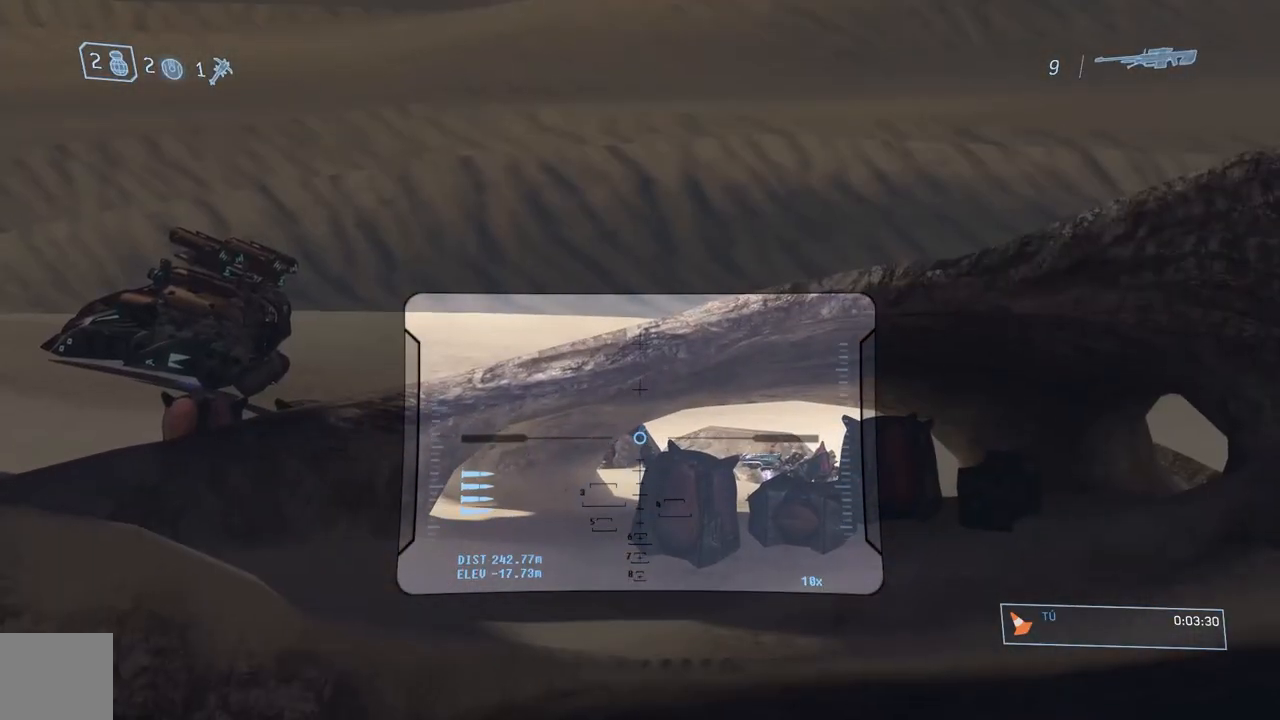
Gameplay with a controller (Xbox layout); each line is a JSON object with the inputs held at the frame after it. "events" lists button and stick changes between this image and that frame as [ms after this image, input, new state], when the widget could be followed in between.
{"buttons": [], "left_stick": "center", "right_stick": "center", "events": [[350, "right_stick", "center"]]}
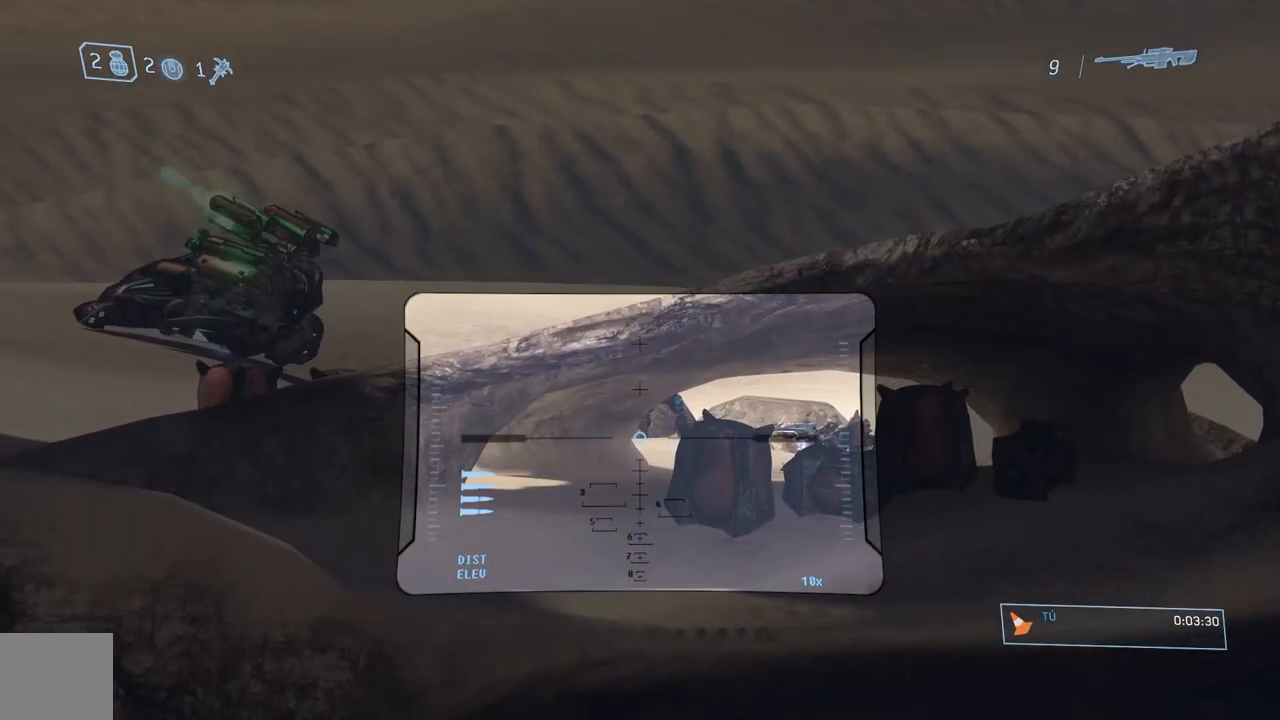
{"buttons": [], "left_stick": "center", "right_stick": "center", "events": [[50, "right_stick", "up-right"], [167, "right_stick", "center"], [284, "right_stick", "right"], [417, "right_stick", "center"]]}
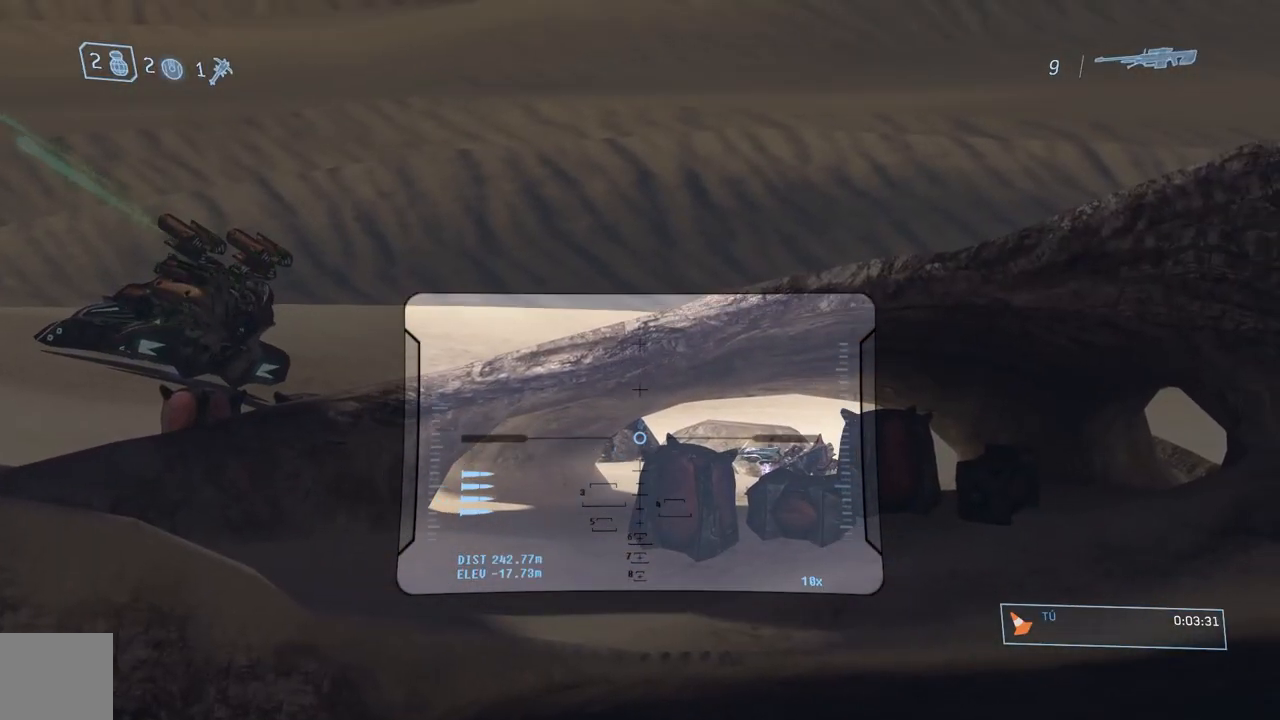
{"buttons": [], "left_stick": "center", "right_stick": "center", "events": []}
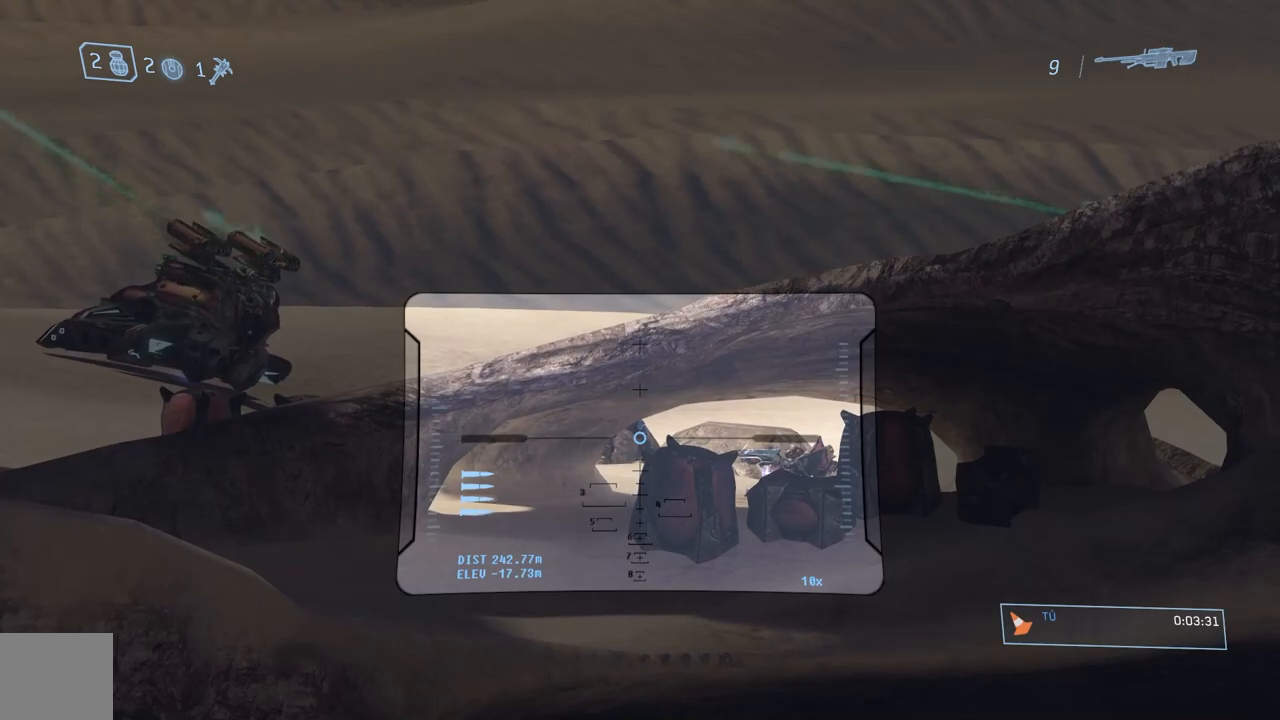
{"buttons": [], "left_stick": "center", "right_stick": "center", "events": []}
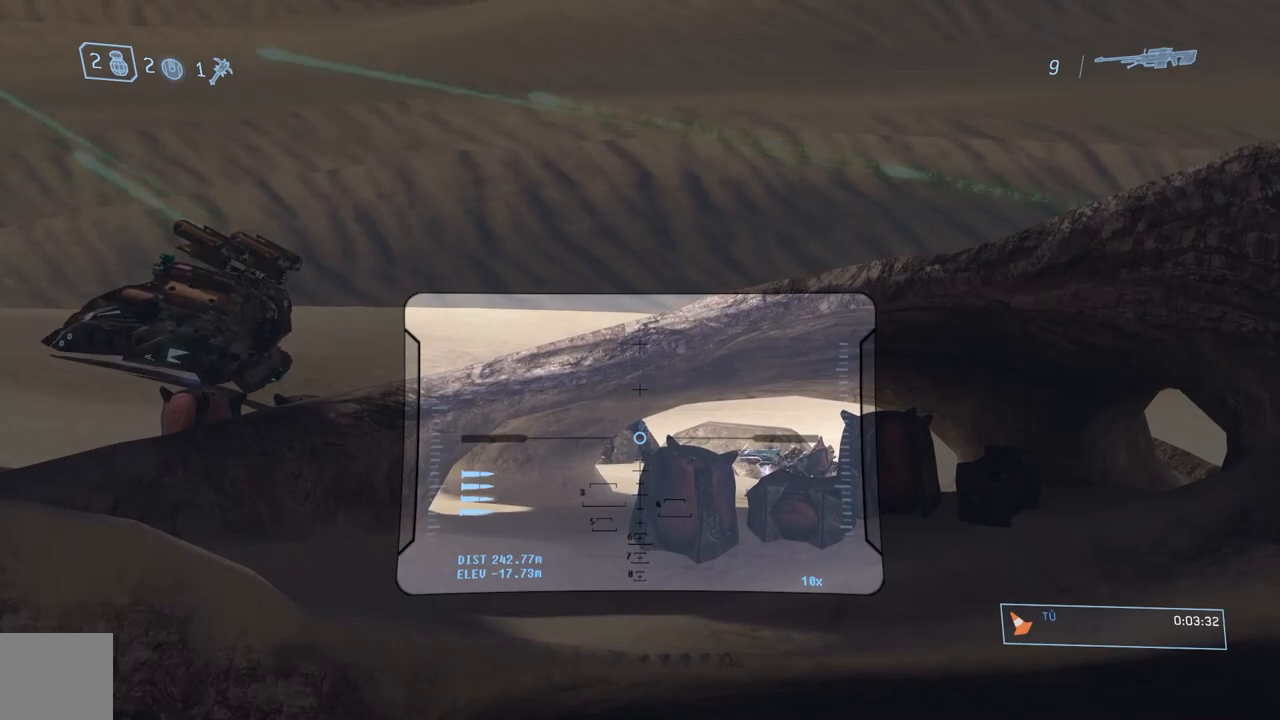
{"buttons": [], "left_stick": "center", "right_stick": "center", "events": []}
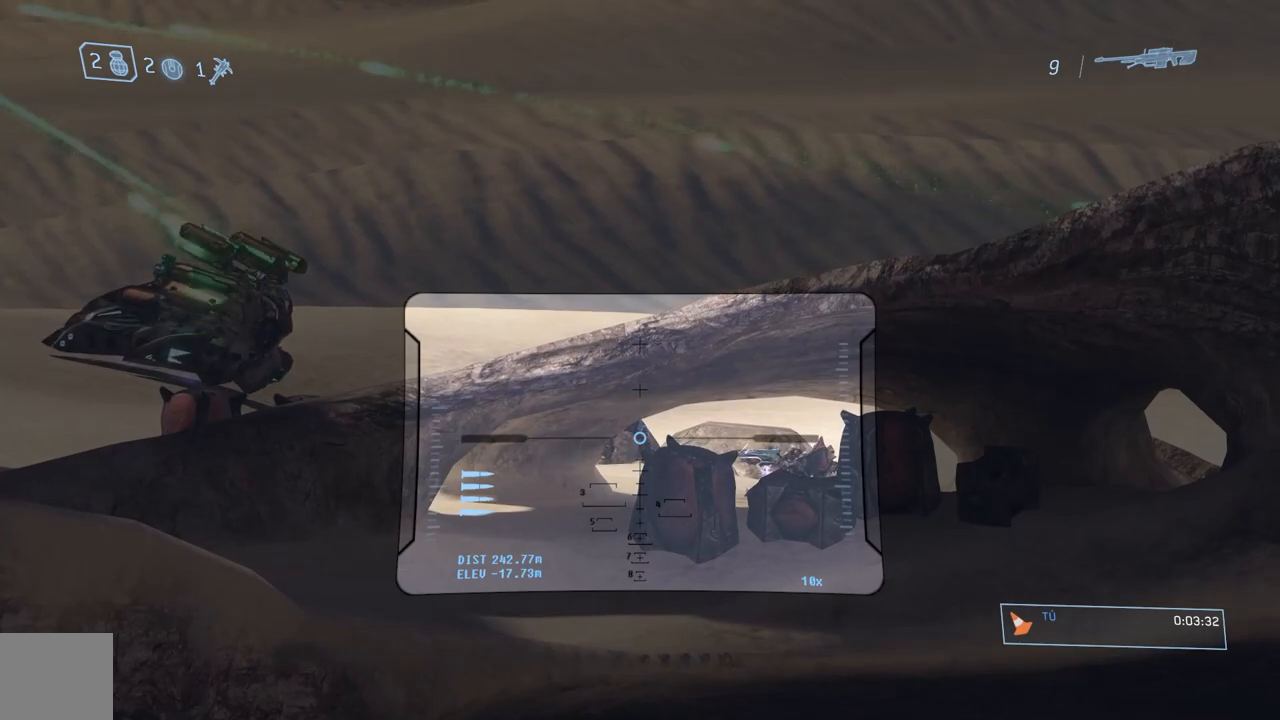
{"buttons": [], "left_stick": "center", "right_stick": "center", "events": []}
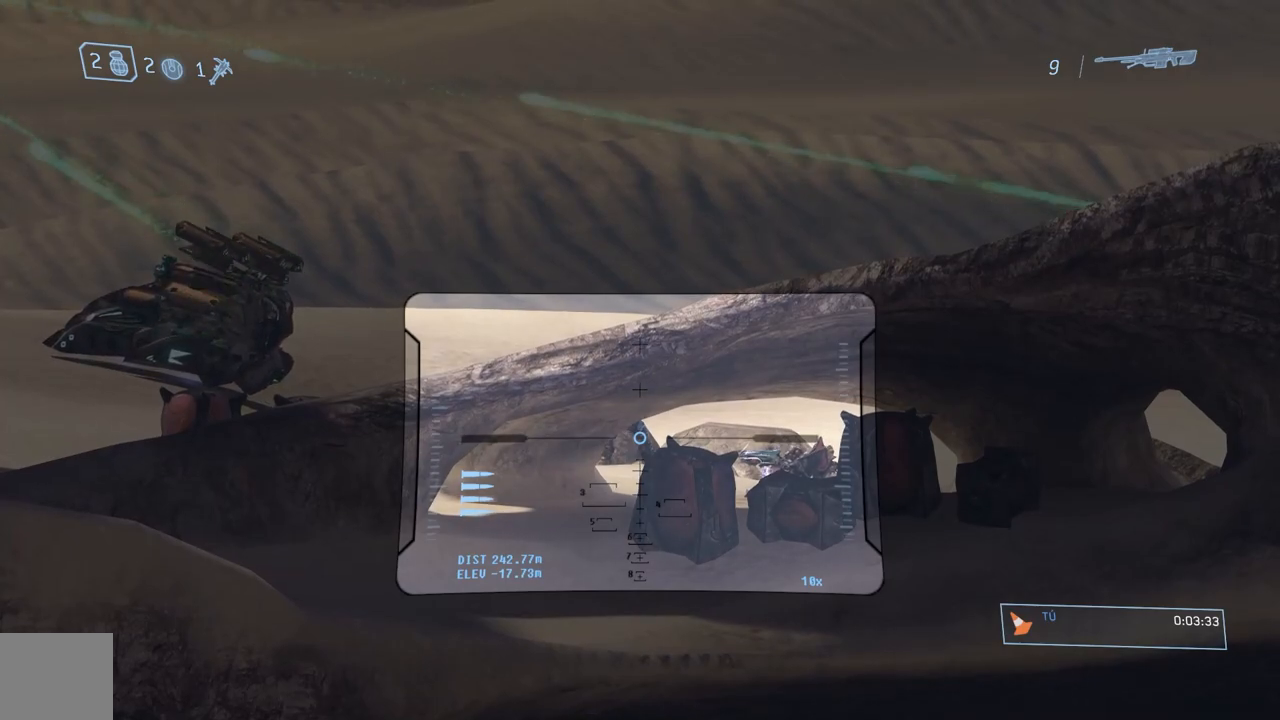
{"buttons": ["Y"], "left_stick": "center", "right_stick": "center", "events": [[450, "Y", "down"]]}
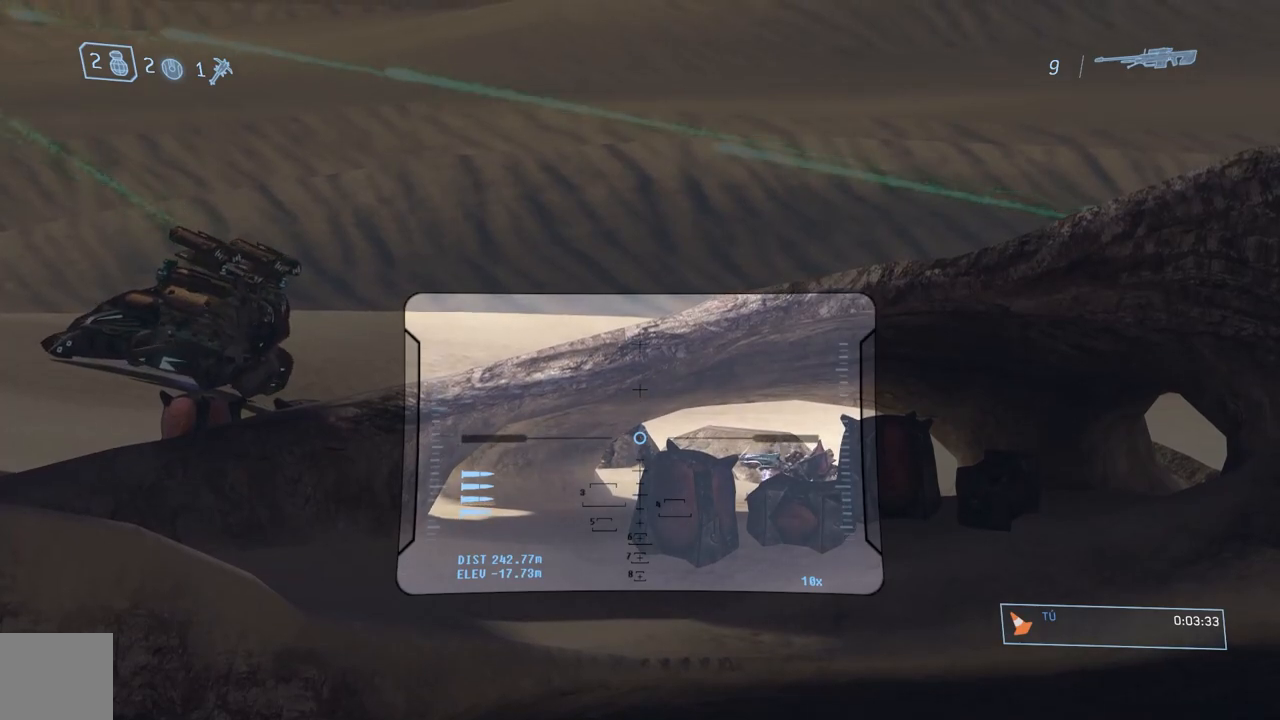
{"buttons": ["R2"], "left_stick": "center", "right_stick": "center", "events": [[50, "Y", "up"], [384, "R2", "down"]]}
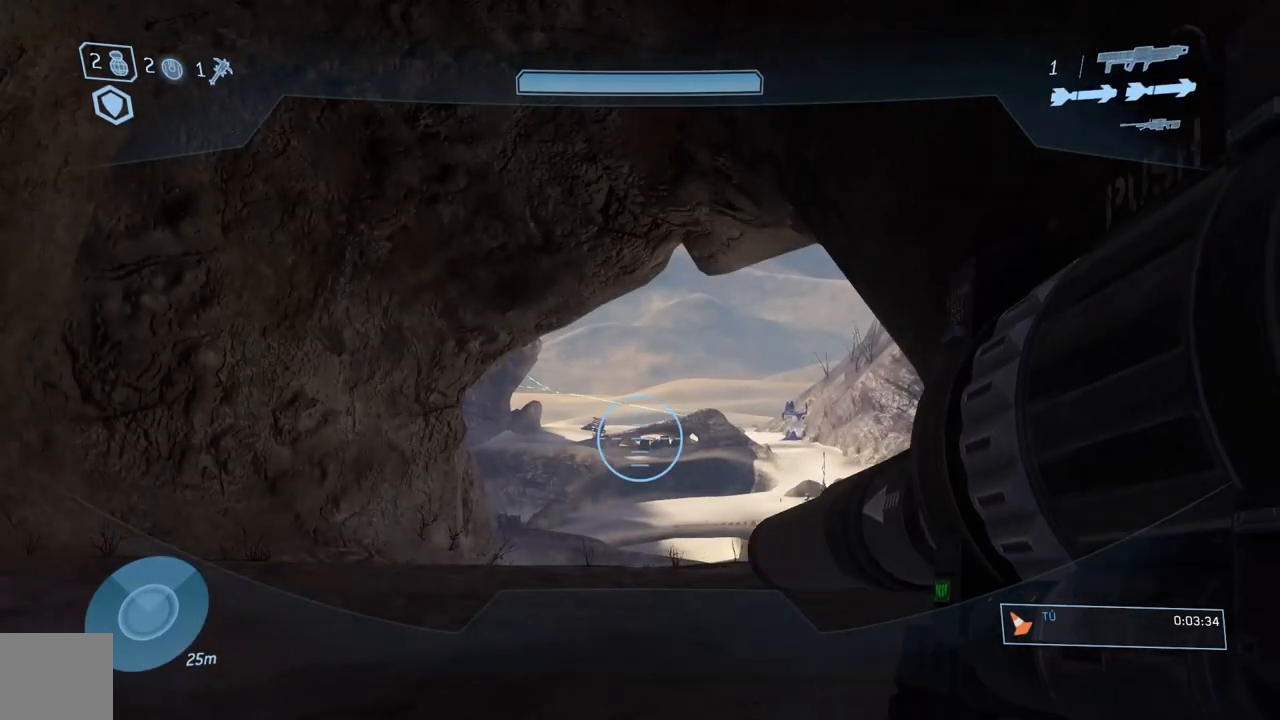
{"buttons": ["R2"], "left_stick": "center", "right_stick": "center", "events": []}